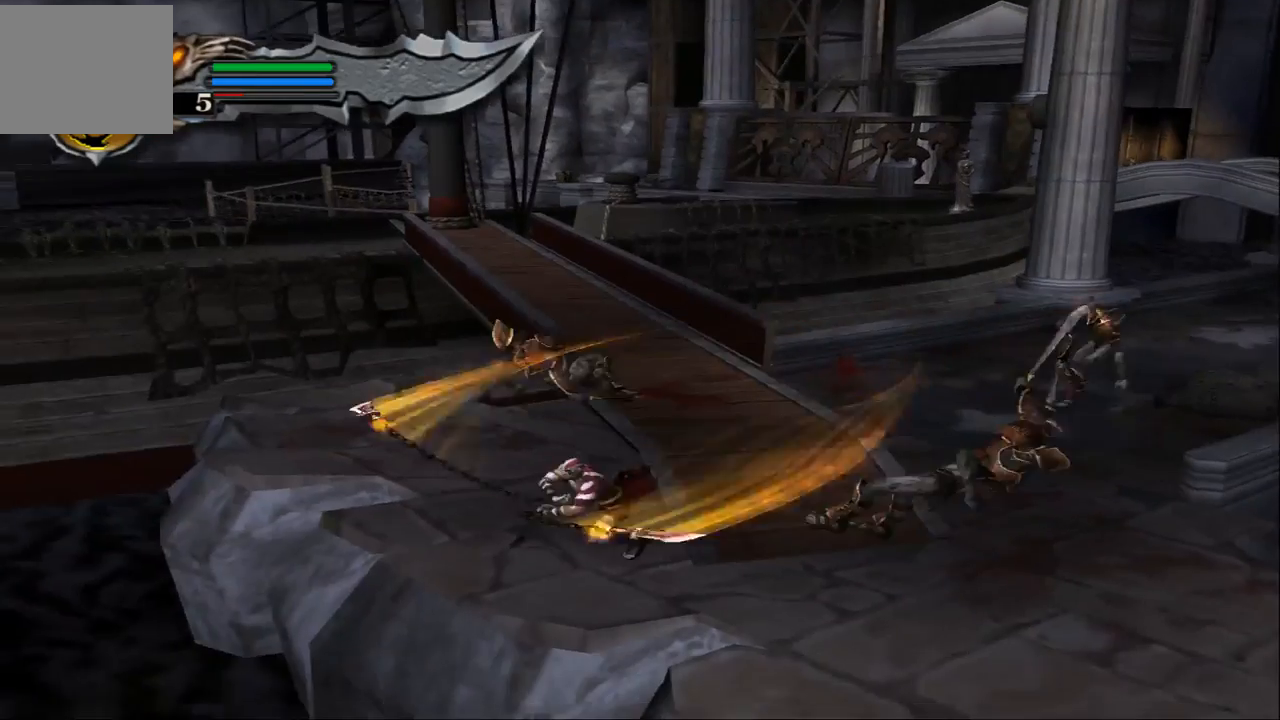
Gameplay with a controller (PlayStation layout); each line is a JSON object with the inputs held at the frame after it. "events" lists button and stick changes between this image and that frame as [ms after this image, input, new state], when the widget could be followed in between. Not read: L3 R3.
{"buttons": [], "left_stick": "up", "right_stick": "center", "events": [[33, "left_stick", "up-left"], [100, "SQUARE", "up"], [133, "left_stick", "up"]]}
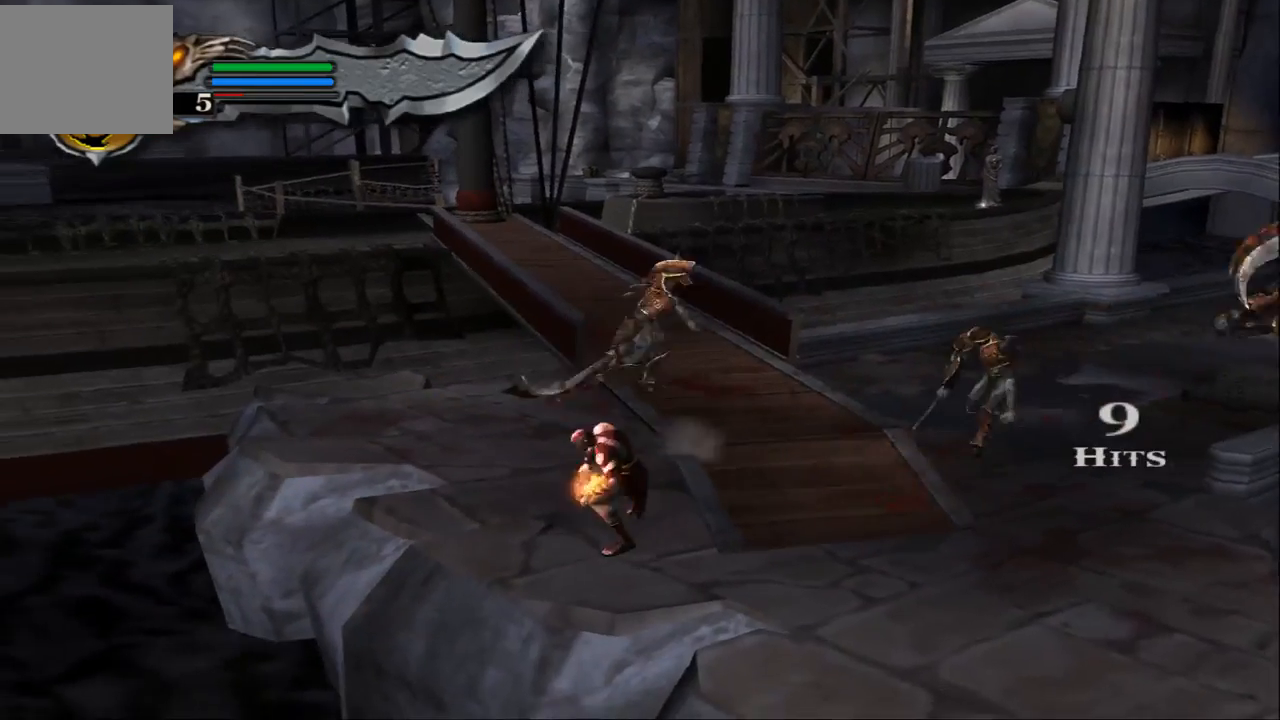
{"buttons": ["L1"], "left_stick": "up", "right_stick": "center", "events": [[67, "L1", "down"]]}
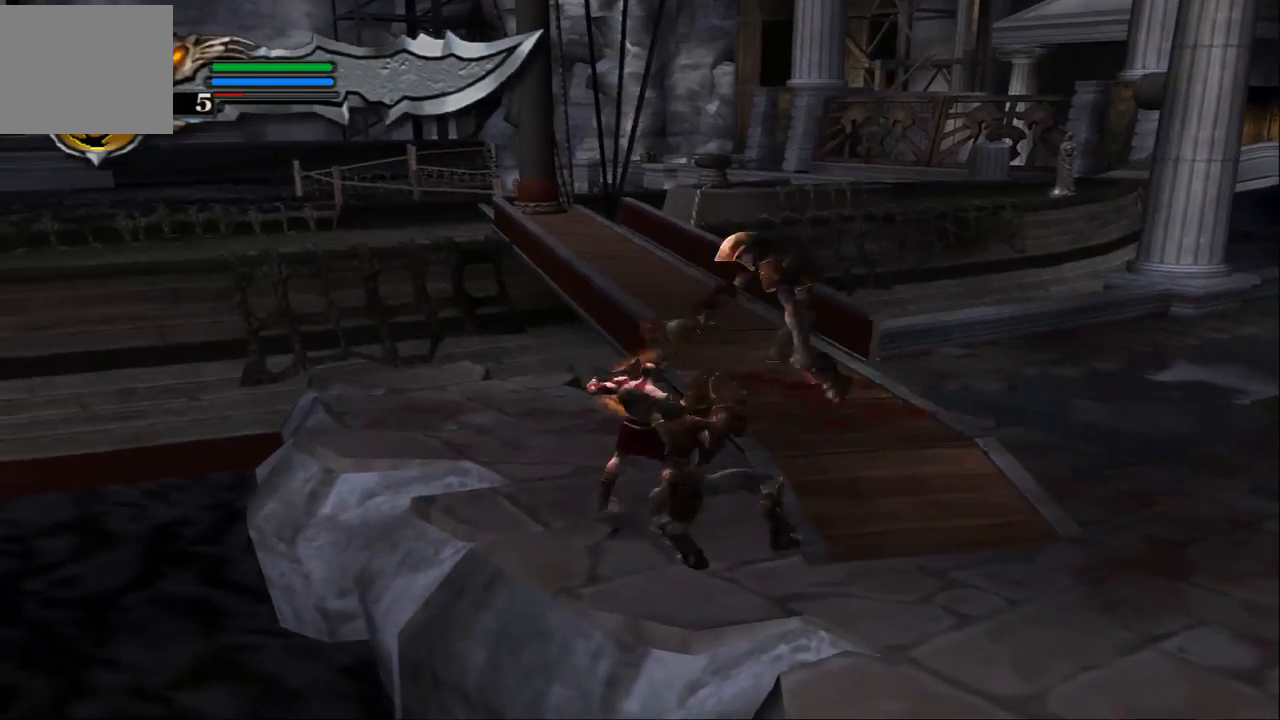
{"buttons": ["L1"], "left_stick": "up-right", "right_stick": "center", "events": [[100, "left_stick", "up-right"]]}
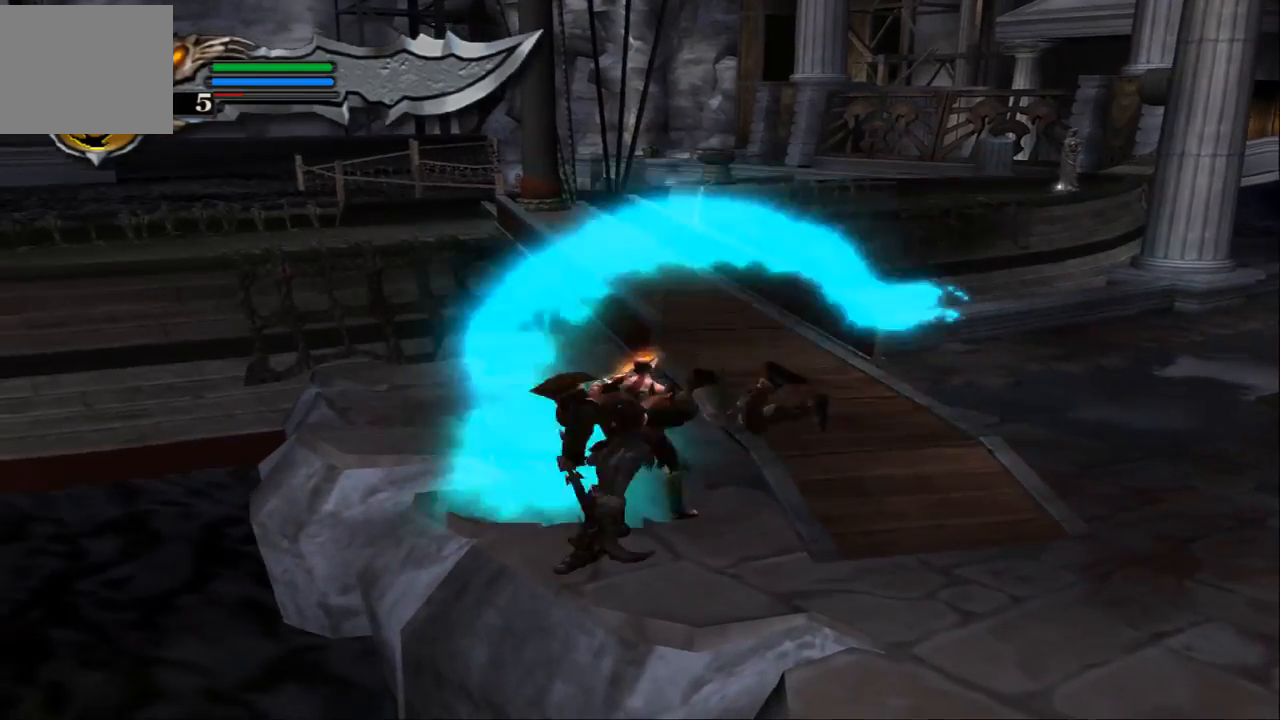
{"buttons": ["SQUARE"], "left_stick": "down-right", "right_stick": "center", "events": [[300, "L1", "up"], [300, "left_stick", "down-right"], [433, "SQUARE", "down"]]}
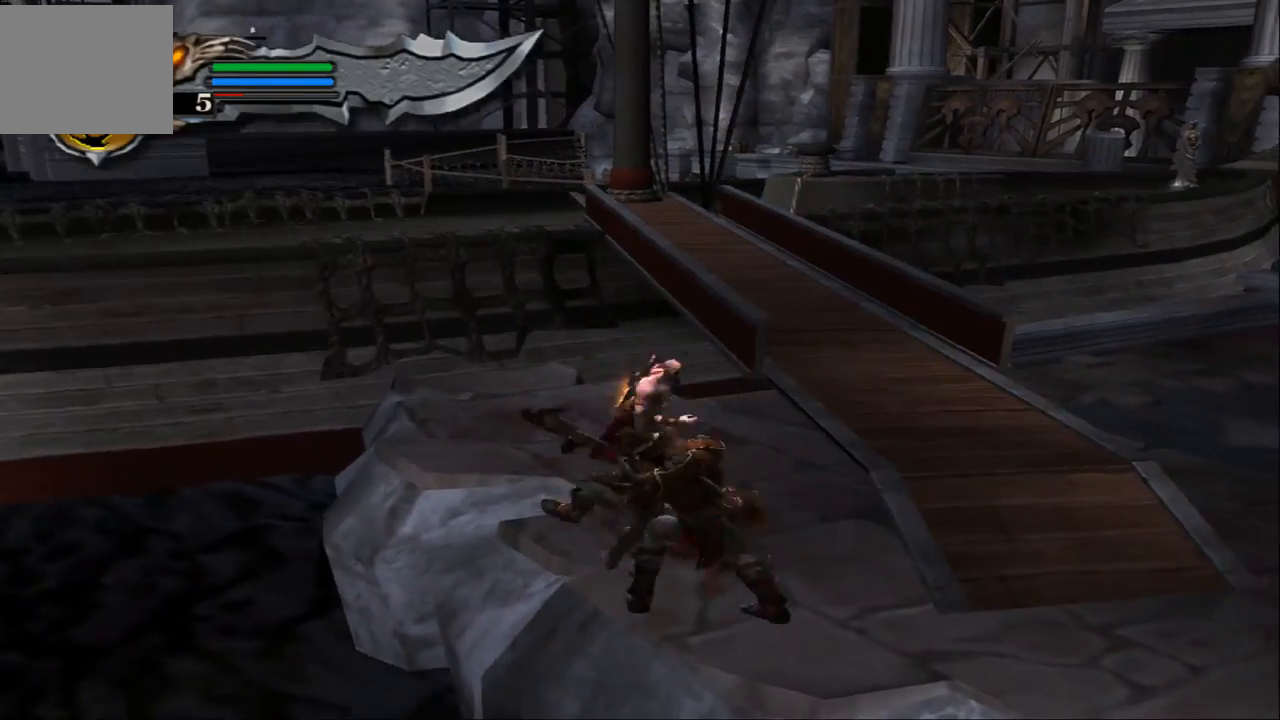
{"buttons": ["SQUARE"], "left_stick": "down", "right_stick": "center", "events": [[67, "SQUARE", "up"], [167, "SQUARE", "down"], [233, "SQUARE", "up"], [267, "left_stick", "down"], [300, "SQUARE", "down"], [433, "SQUARE", "up"], [500, "SQUARE", "down"]]}
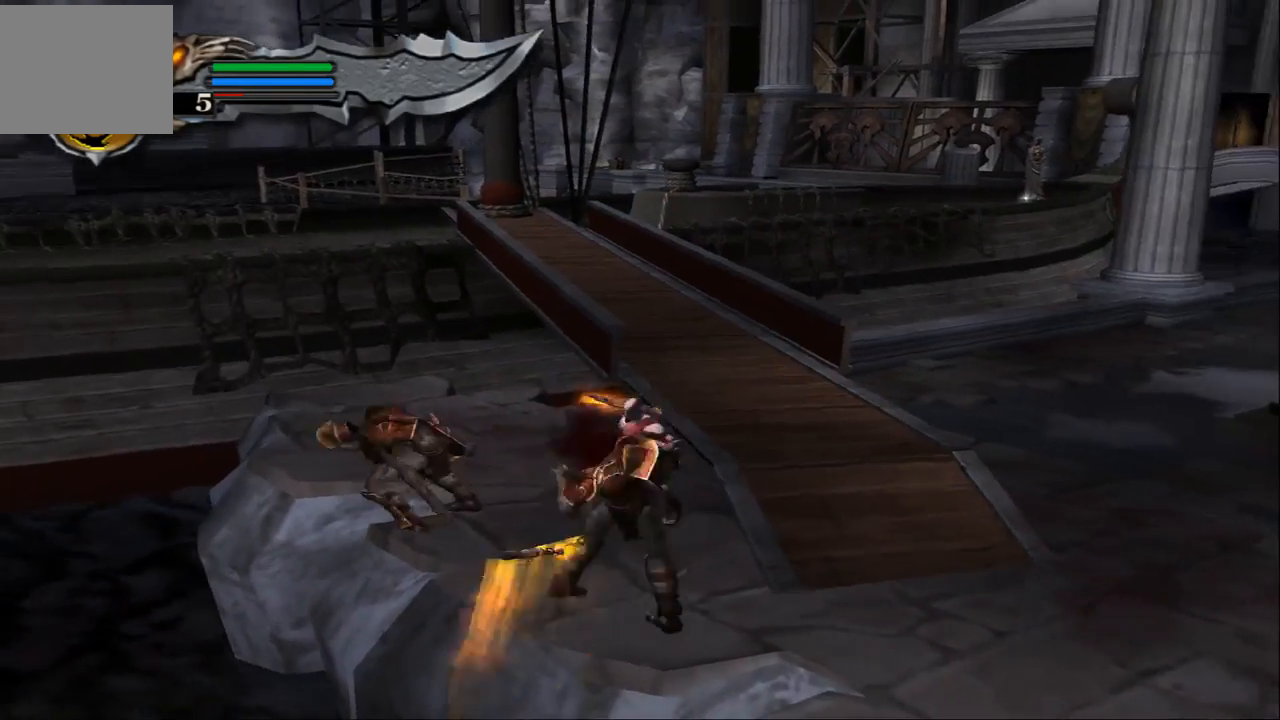
{"buttons": [], "left_stick": "down", "right_stick": "center"}
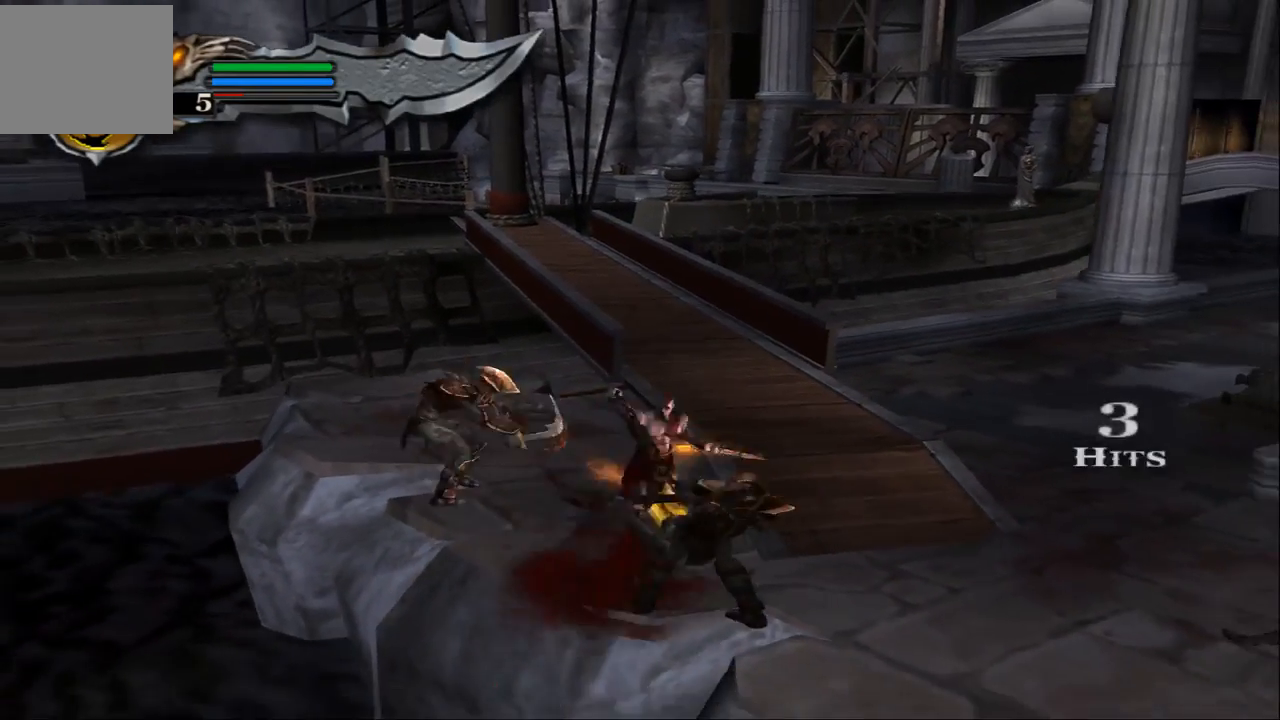
{"buttons": [], "left_stick": "center", "right_stick": "center", "events": [[167, "left_stick", "center"], [367, "TRIANGLE", "down"], [500, "TRIANGLE", "up"]]}
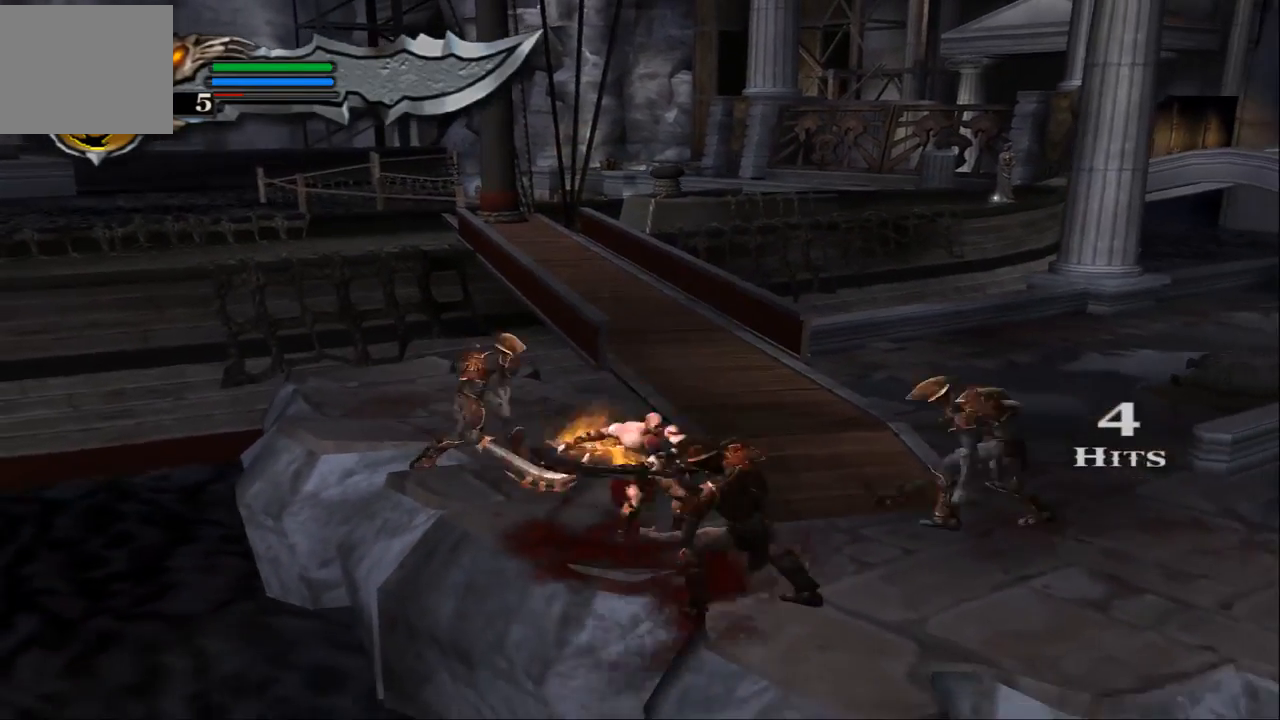
{"buttons": [], "left_stick": "down-right", "right_stick": "center", "events": [[33, "TRIANGLE", "down"], [67, "left_stick", "down-right"], [167, "TRIANGLE", "up"], [200, "TRIANGLE", "down"], [333, "TRIANGLE", "up"]]}
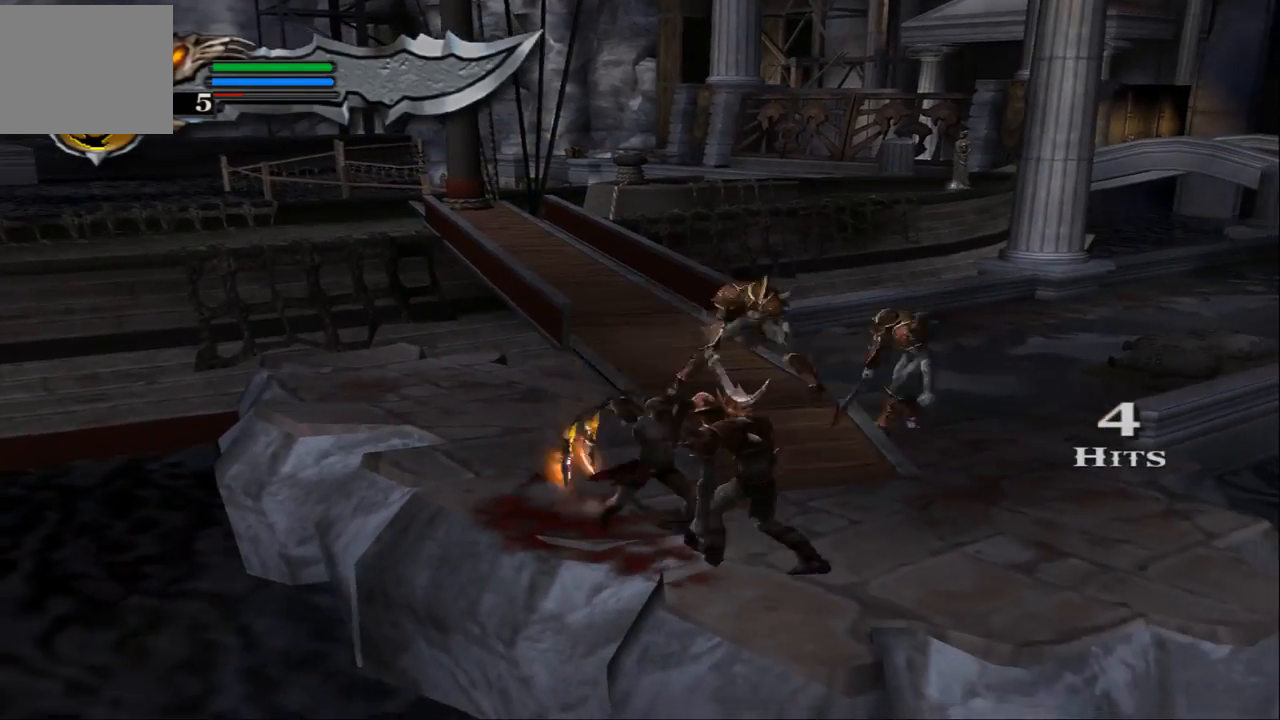
{"buttons": [], "left_stick": "center", "right_stick": "center", "events": [[33, "left_stick", "right"], [133, "L1", "down"], [167, "left_stick", "center"], [433, "L1", "up"]]}
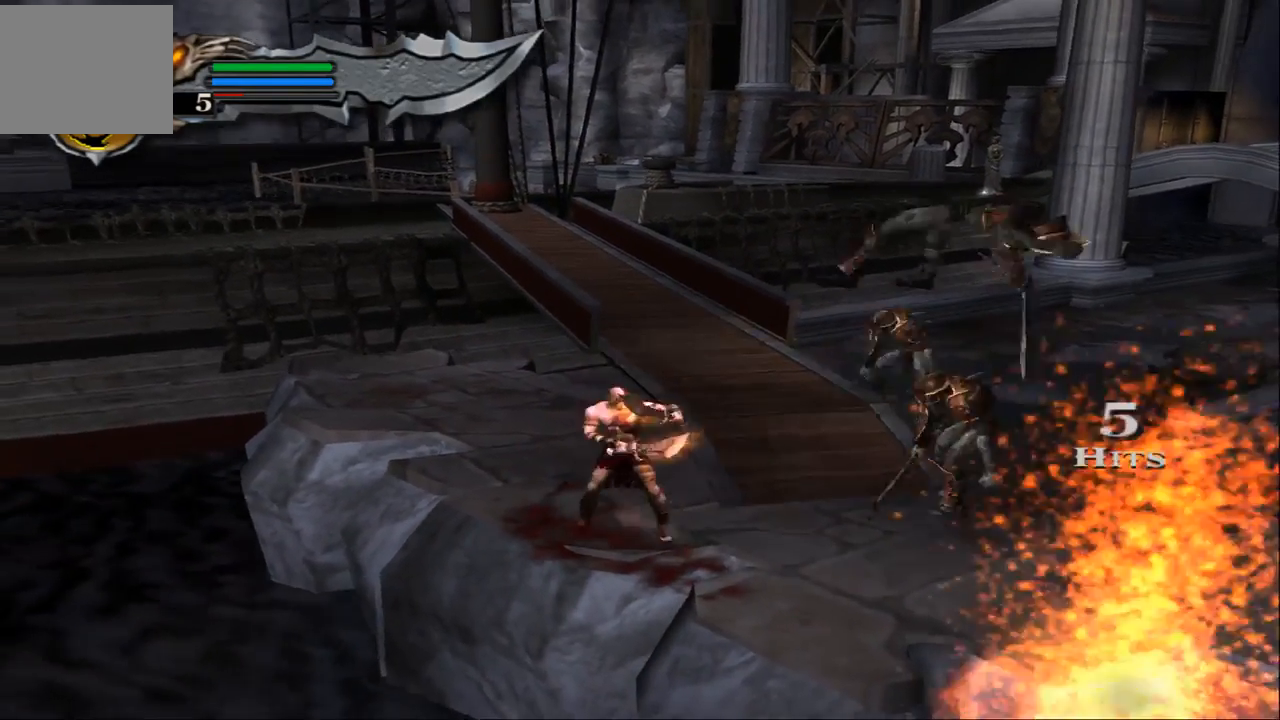
{"buttons": [], "left_stick": "center", "right_stick": "left", "events": [[67, "right_stick", "left"]]}
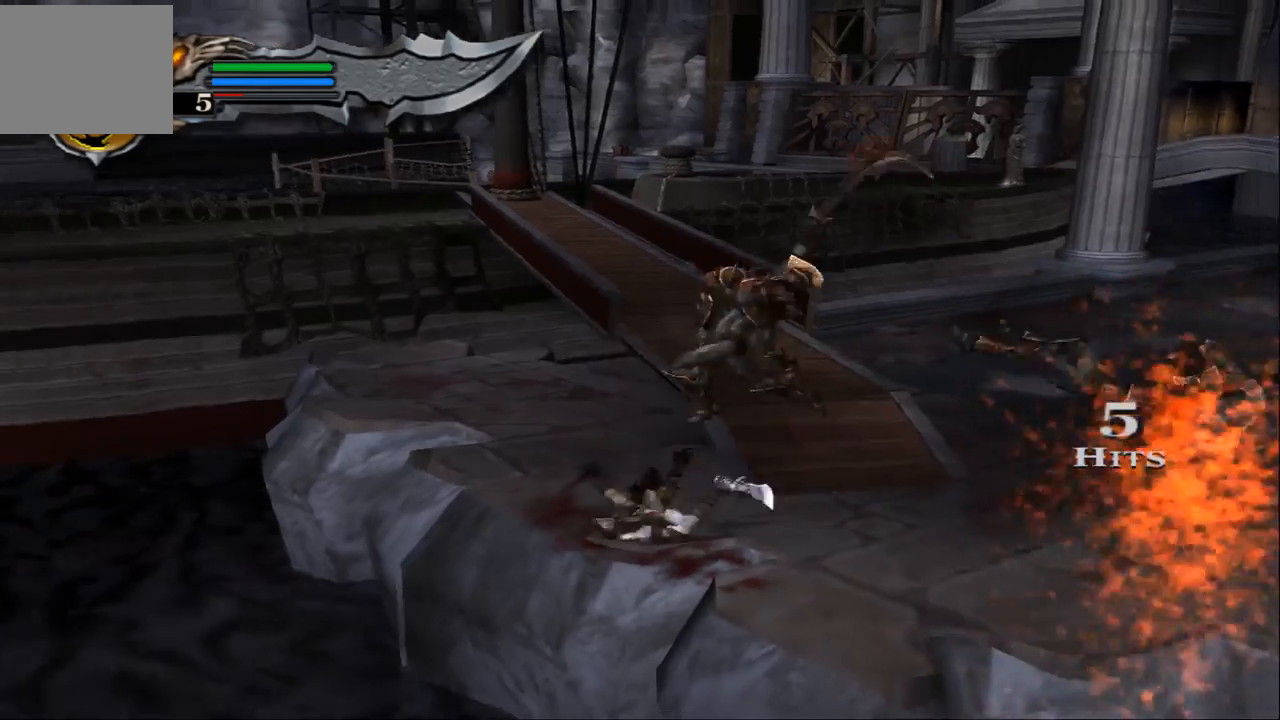
{"buttons": ["L1"], "left_stick": "center", "right_stick": "center", "events": [[33, "right_stick", "center"], [167, "L1", "down"]]}
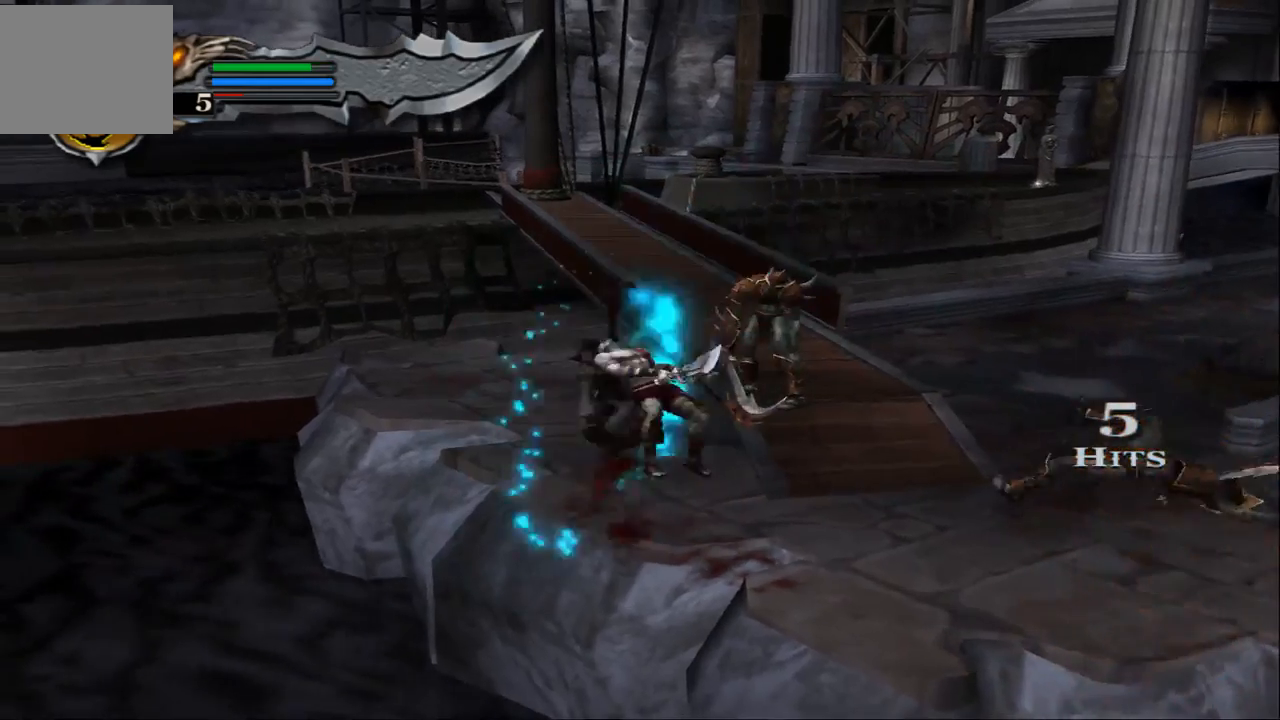
{"buttons": ["L1"], "left_stick": "up", "right_stick": "center", "events": [[433, "left_stick", "up"]]}
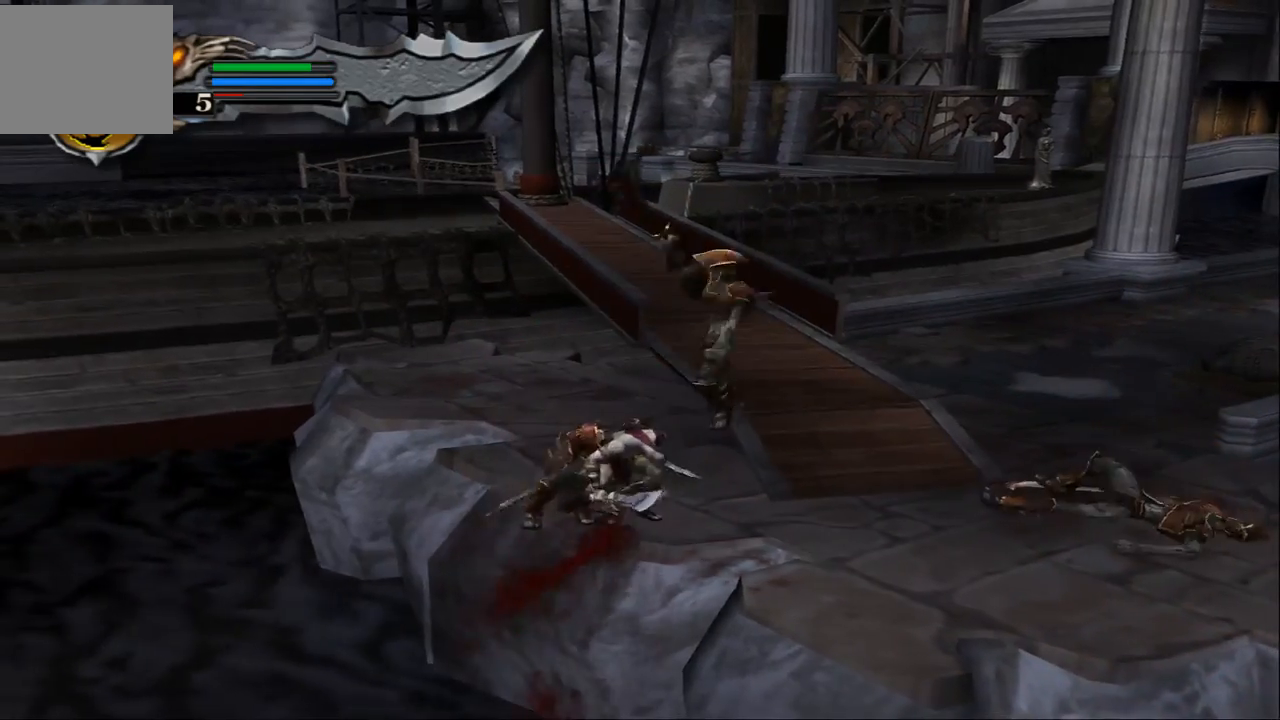
{"buttons": ["L1"], "left_stick": "up", "right_stick": "center", "events": [[200, "L1", "up"], [267, "L1", "down"]]}
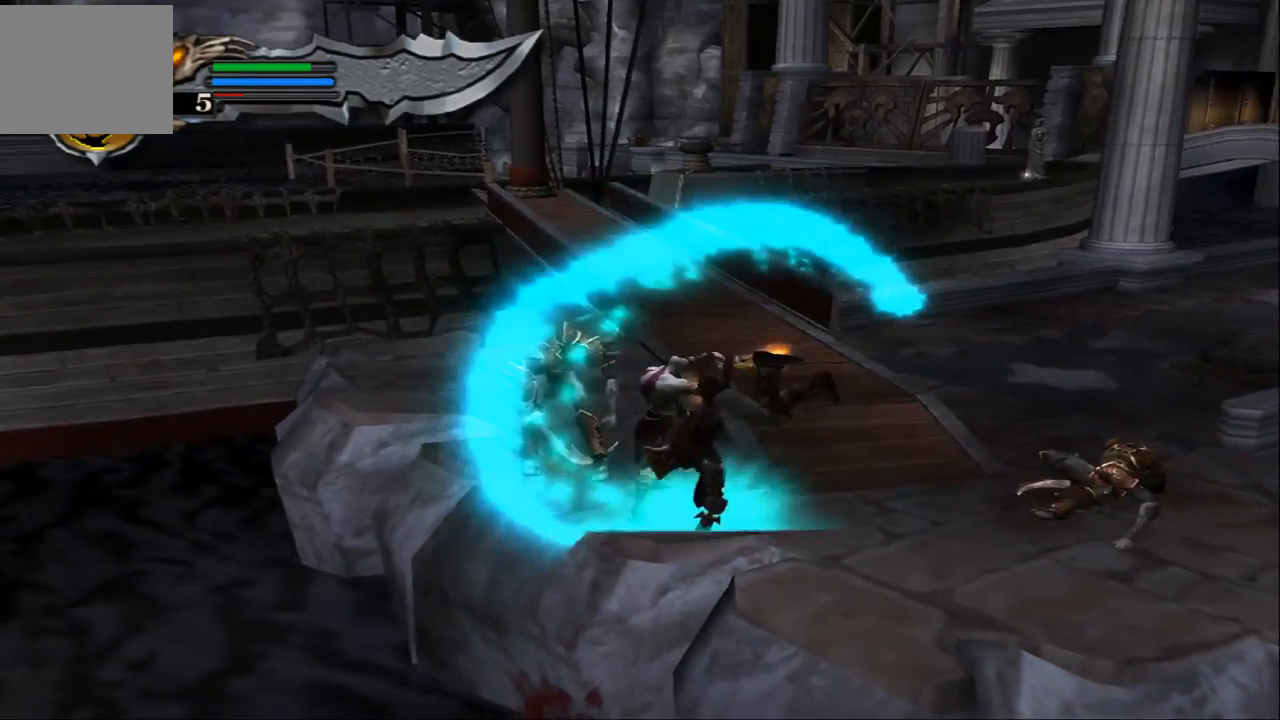
{"buttons": ["SQUARE"], "left_stick": "right", "right_stick": "center", "events": [[200, "L1", "up"], [267, "left_stick", "up-right"], [300, "SQUARE", "down"], [433, "left_stick", "right"], [467, "SQUARE", "up"], [500, "SQUARE", "down"]]}
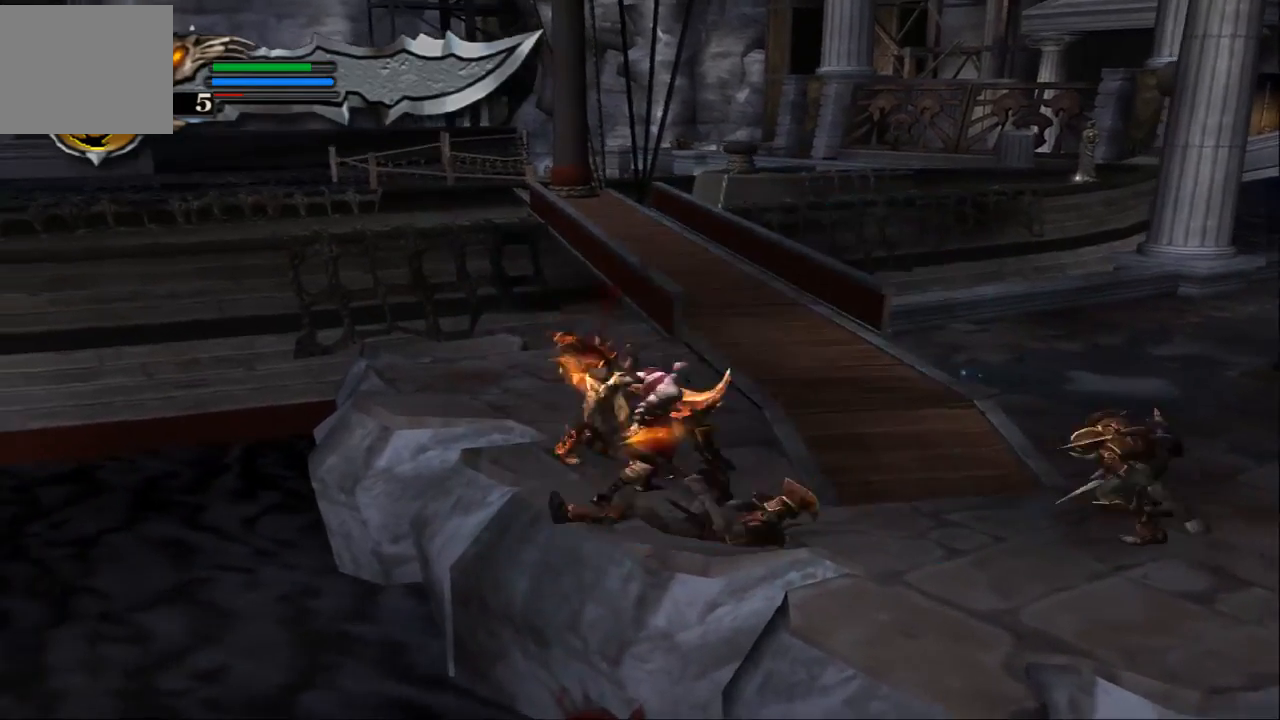
{"buttons": ["SQUARE"], "left_stick": "right", "right_stick": "center", "events": [[100, "SQUARE", "up"], [133, "SQUARE", "down"], [167, "left_stick", "down-right"], [267, "SQUARE", "up"], [333, "SQUARE", "down"], [367, "left_stick", "right"], [467, "SQUARE", "up"], [500, "SQUARE", "down"]]}
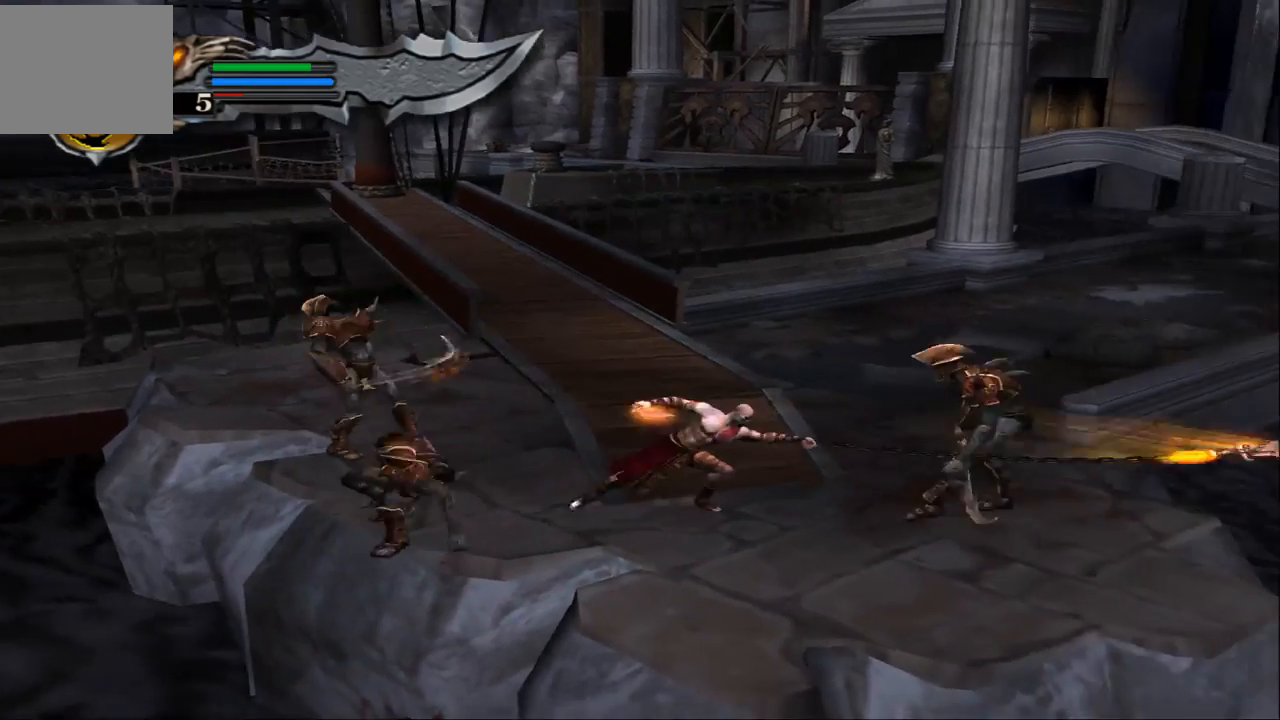
{"buttons": [], "left_stick": "up-right", "right_stick": "center", "events": [[133, "SQUARE", "up"], [167, "left_stick", "up-right"], [200, "SQUARE", "down"], [300, "SQUARE", "up"], [367, "SQUARE", "down"], [467, "SQUARE", "up"]]}
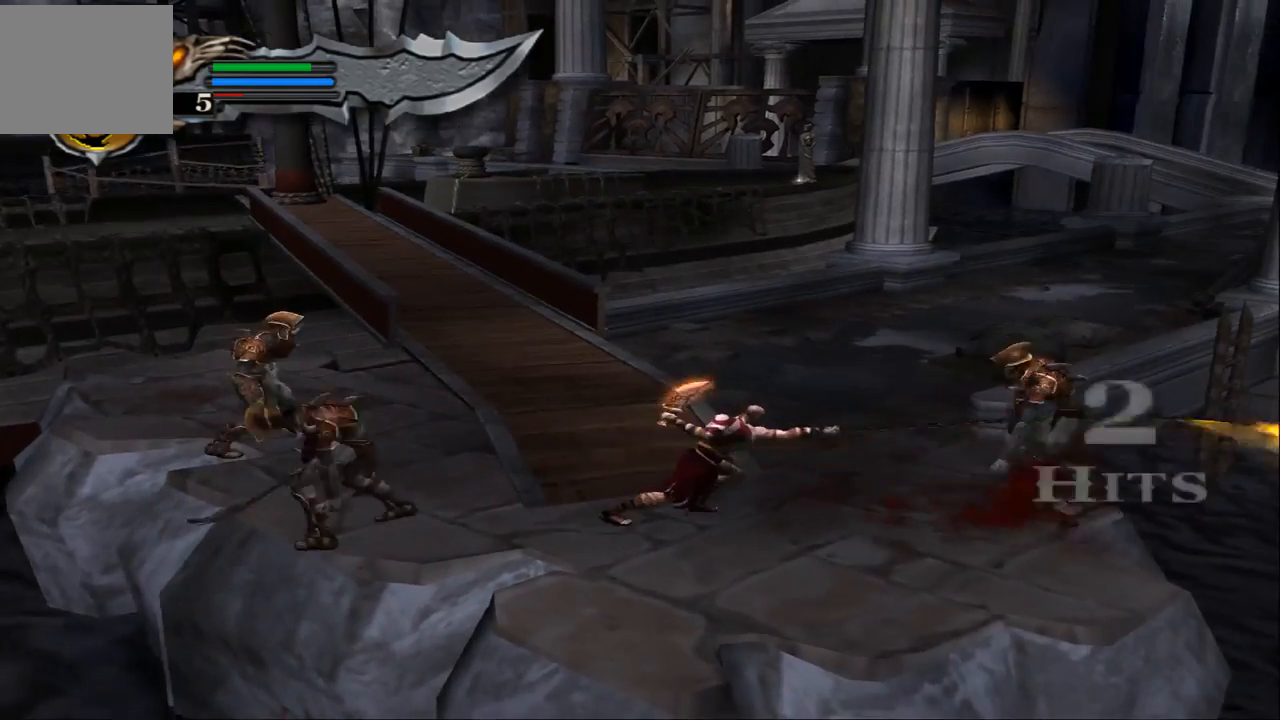
{"buttons": ["SQUARE"], "left_stick": "up-right", "right_stick": "center", "events": [[33, "SQUARE", "down"], [167, "SQUARE", "up"], [233, "SQUARE", "down"], [333, "SQUARE", "up"], [400, "SQUARE", "down"]]}
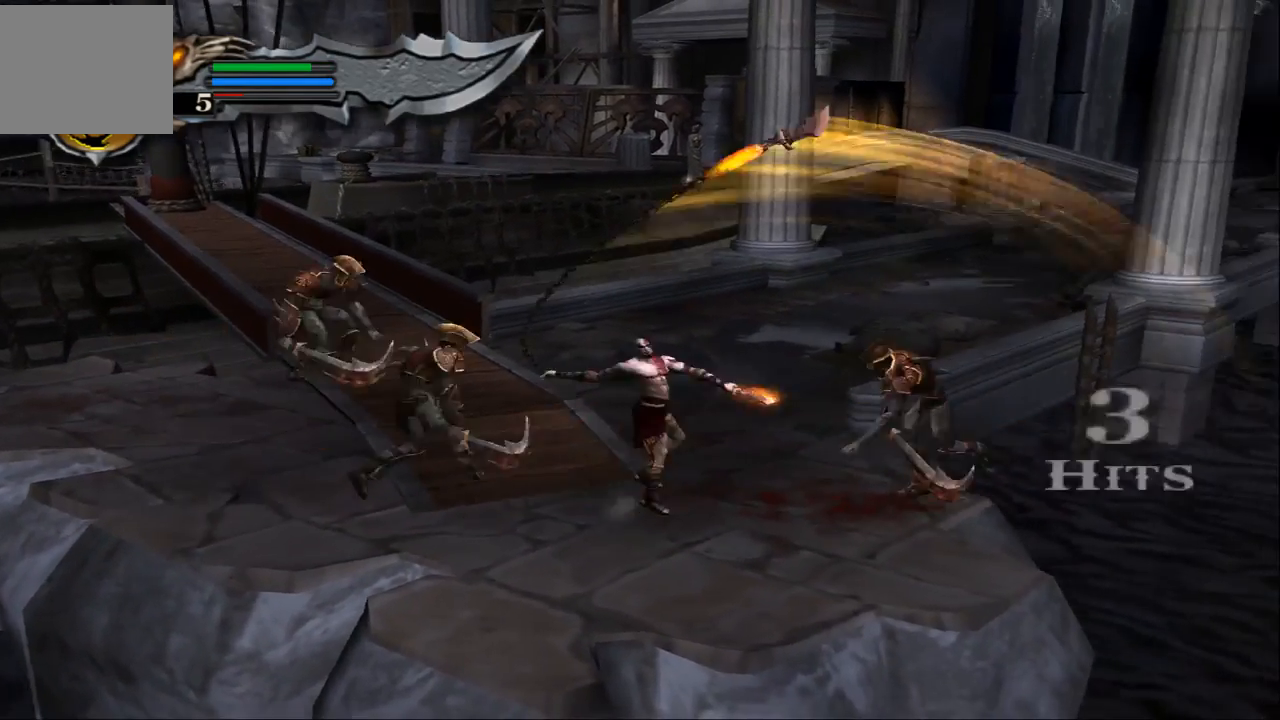
{"buttons": [], "left_stick": "left", "right_stick": "center", "events": [[33, "SQUARE", "up"], [100, "SQUARE", "down"], [200, "SQUARE", "up"], [267, "SQUARE", "down"], [267, "left_stick", "left"], [333, "L1", "down"], [333, "SQUARE", "up"], [367, "L1", "up"], [400, "SQUARE", "down"], [500, "SQUARE", "up"]]}
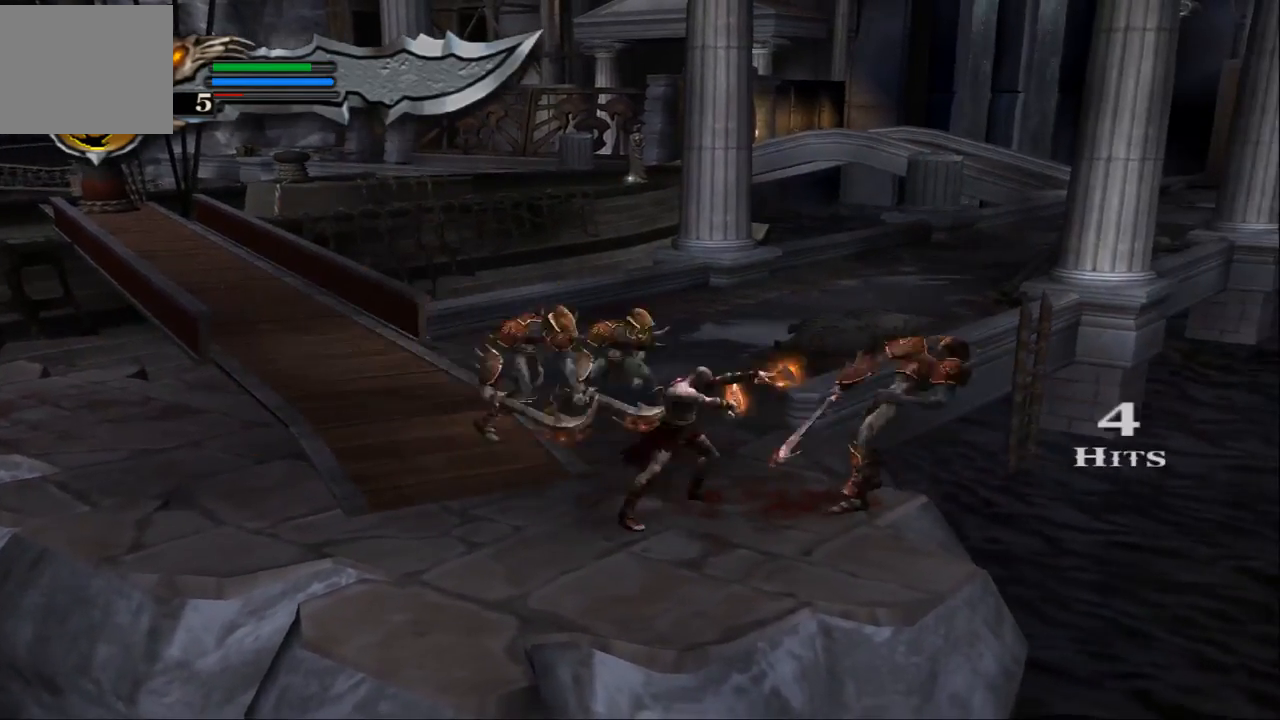
{"buttons": ["SQUARE"], "left_stick": "up", "right_stick": "center", "events": [[67, "SQUARE", "down"], [67, "left_stick", "up"], [167, "SQUARE", "up"], [233, "SQUARE", "down"], [367, "SQUARE", "up"], [433, "SQUARE", "down"]]}
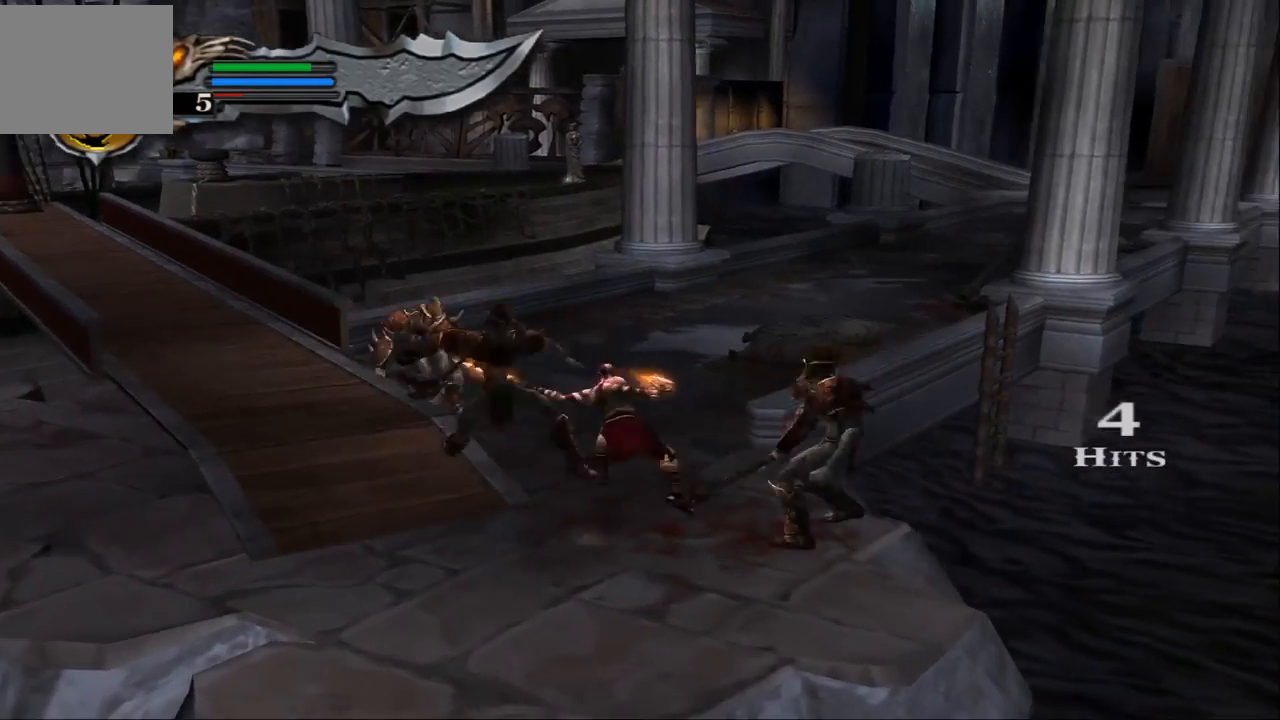
{"buttons": ["SQUARE"], "left_stick": "up-left", "right_stick": "center", "events": [[67, "SQUARE", "up"], [100, "left_stick", "up-left"], [133, "SQUARE", "down"], [233, "SQUARE", "up"], [300, "SQUARE", "down"], [400, "SQUARE", "up"], [467, "SQUARE", "down"]]}
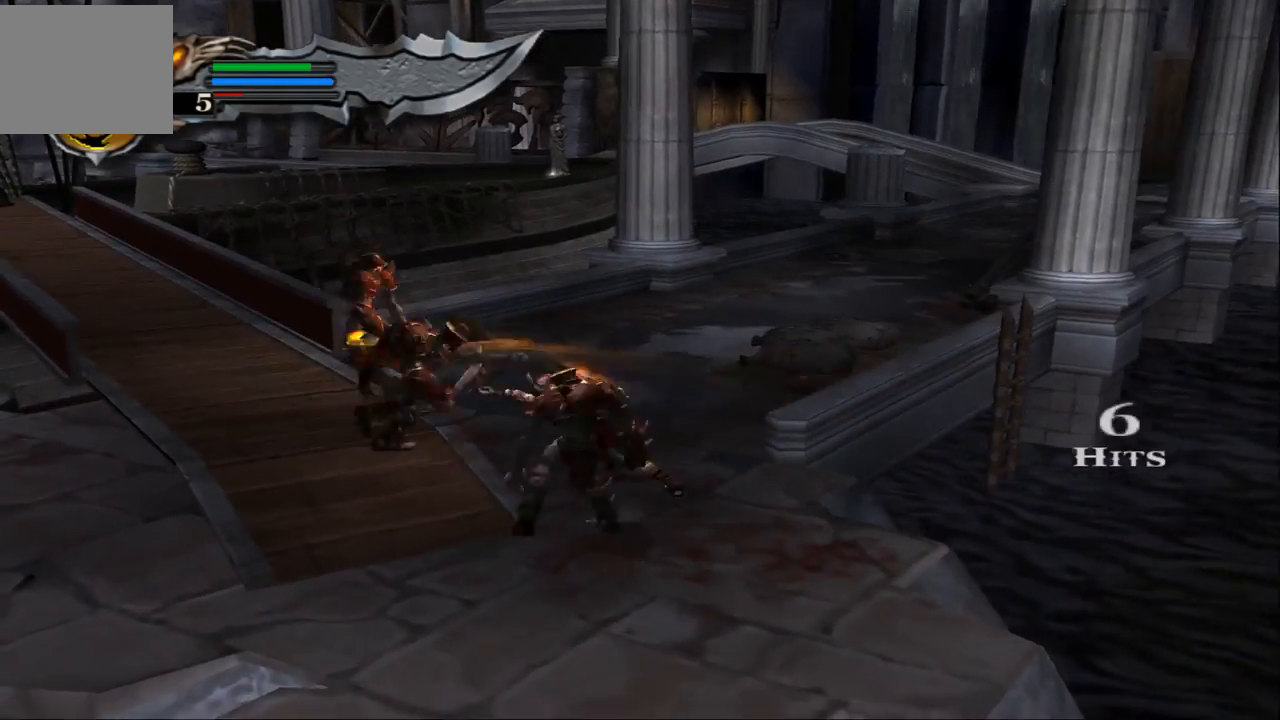
{"buttons": [], "left_stick": "up", "right_stick": "up", "events": [[100, "SQUARE", "up"], [133, "left_stick", "up"], [167, "SQUARE", "down"], [267, "SQUARE", "up"], [467, "right_stick", "up"]]}
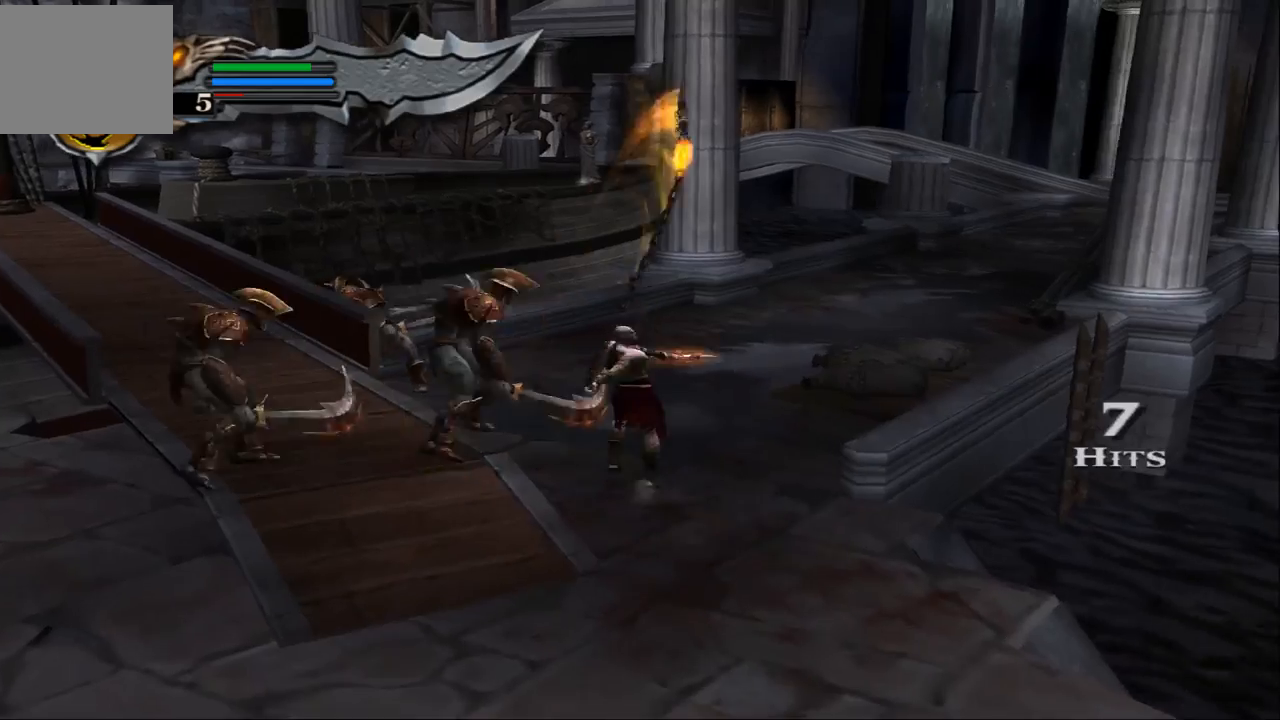
{"buttons": [], "left_stick": "up", "right_stick": "up", "events": []}
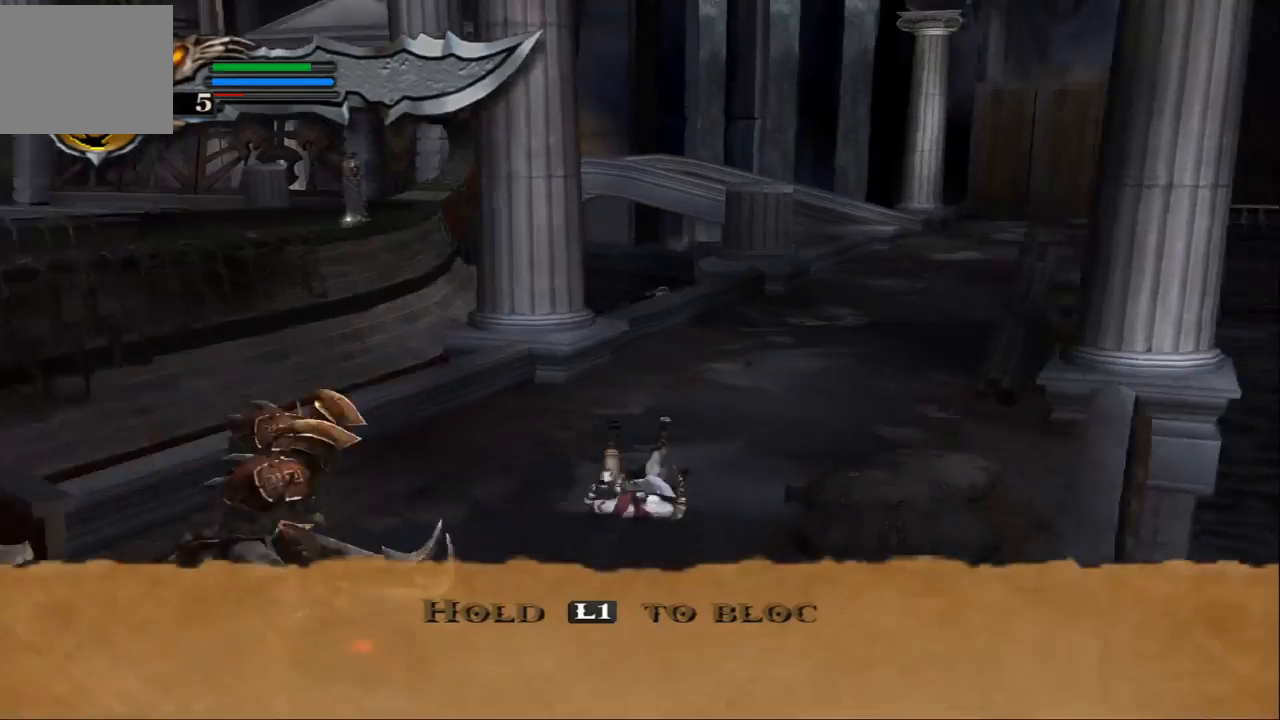
{"buttons": ["SQUARE"], "left_stick": "down", "right_stick": "center", "events": [[67, "SQUARE", "down"], [100, "left_stick", "down"], [100, "right_stick", "center"], [167, "SQUARE", "up"], [267, "SQUARE", "down"], [367, "SQUARE", "up"], [433, "SQUARE", "down"]]}
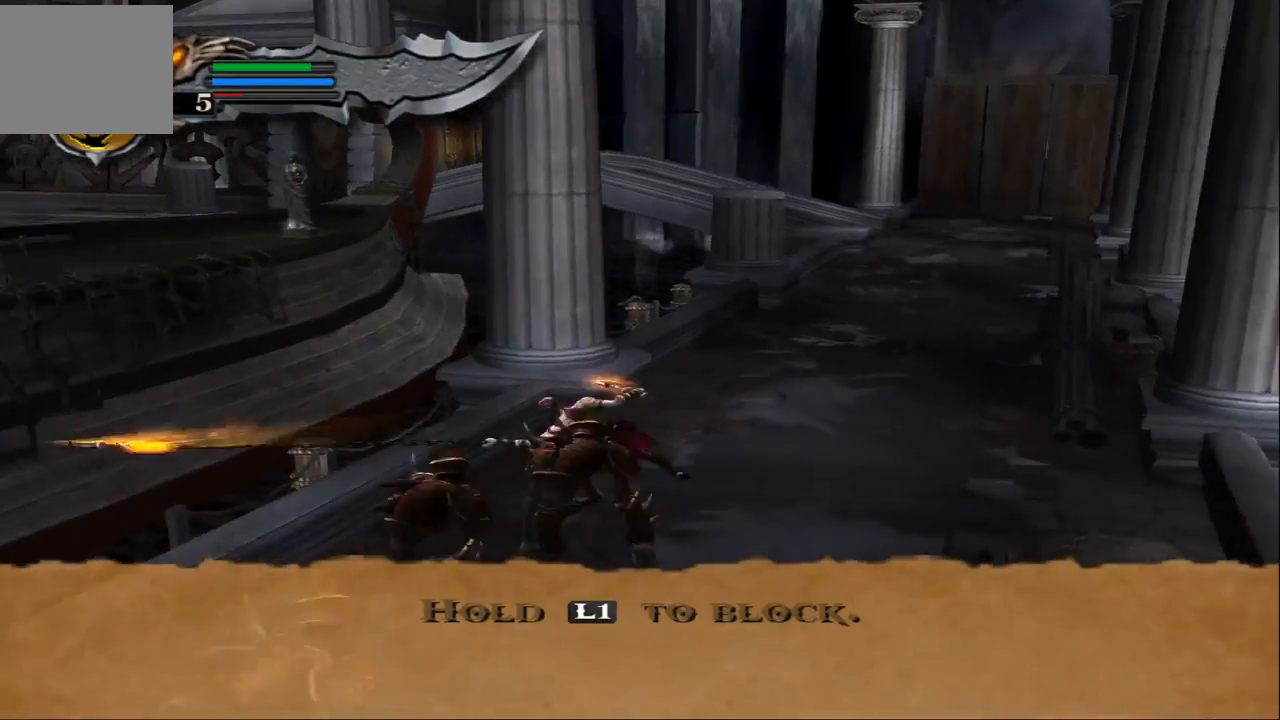
{"buttons": [], "left_stick": "down", "right_stick": "center", "events": [[67, "SQUARE", "up"], [100, "SQUARE", "down"], [167, "SQUARE", "up"], [367, "TRIANGLE", "down"], [433, "TRIANGLE", "up"]]}
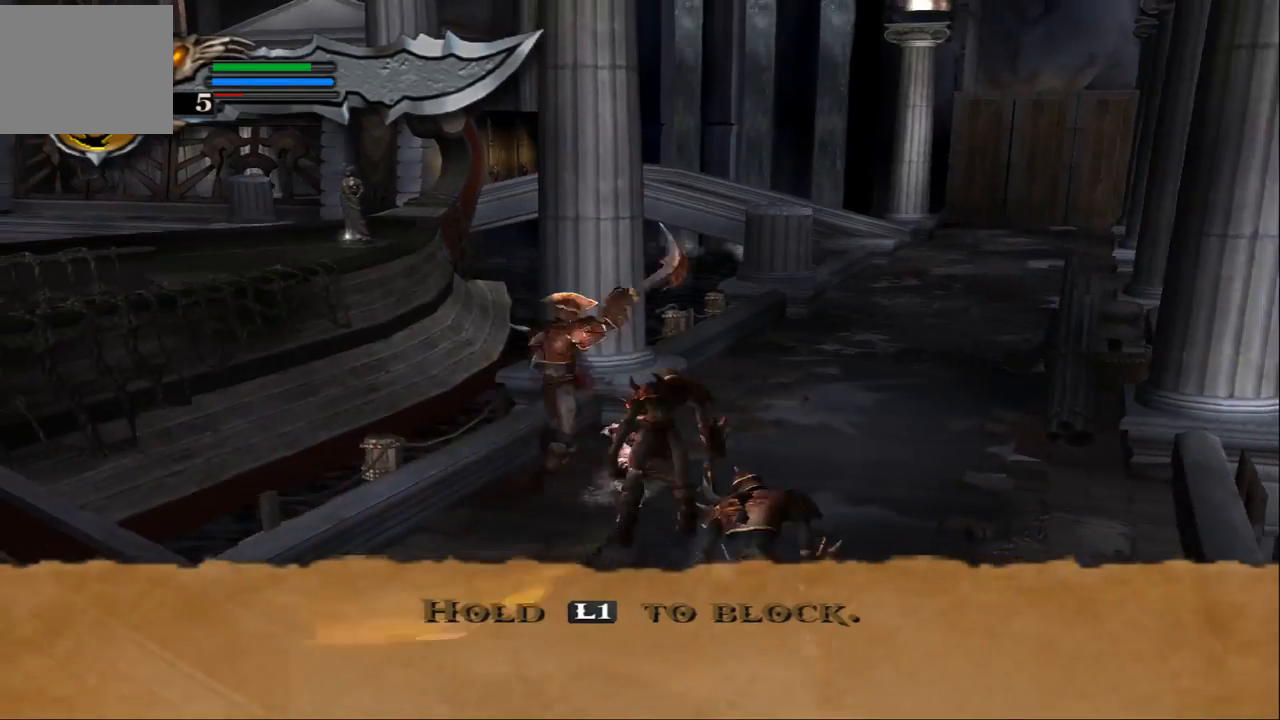
{"buttons": ["L1"], "left_stick": "center", "right_stick": "center", "events": [[100, "left_stick", "center"], [267, "L1", "down"]]}
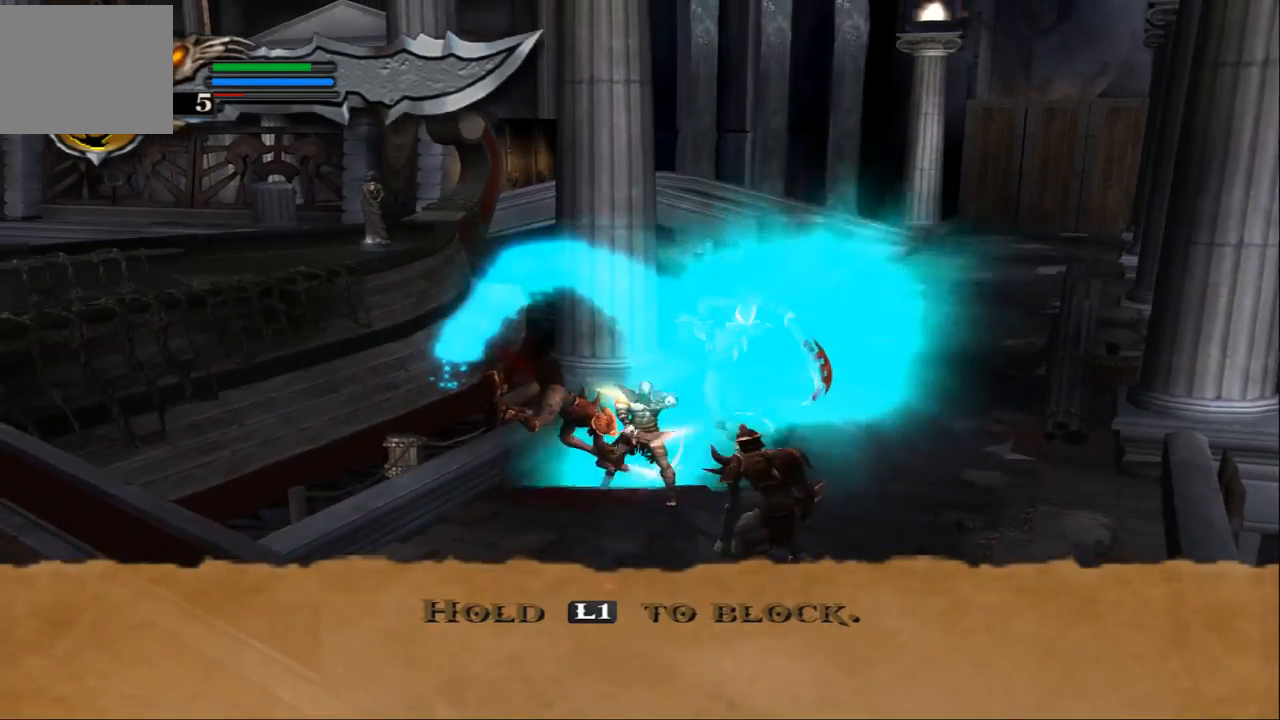
{"buttons": ["L1"], "left_stick": "center", "right_stick": "center", "events": []}
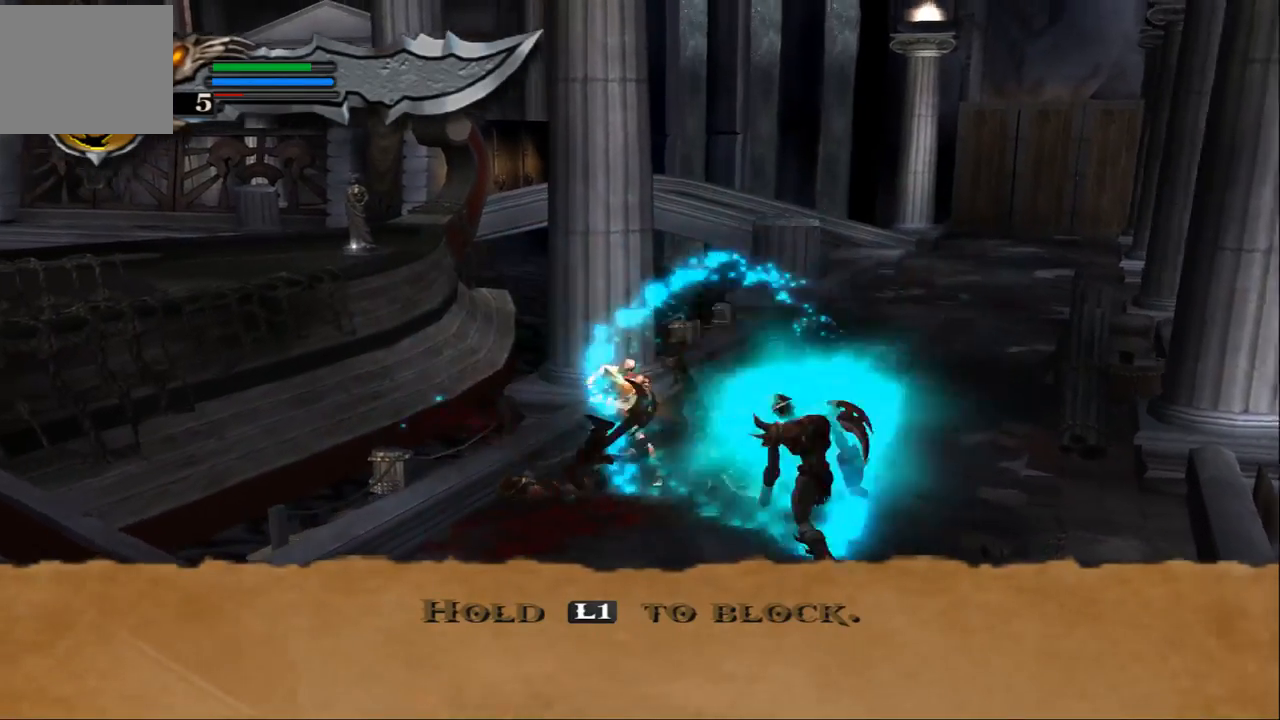
{"buttons": [], "left_stick": "up", "right_stick": "center", "events": [[433, "L1", "up"], [500, "left_stick", "up"]]}
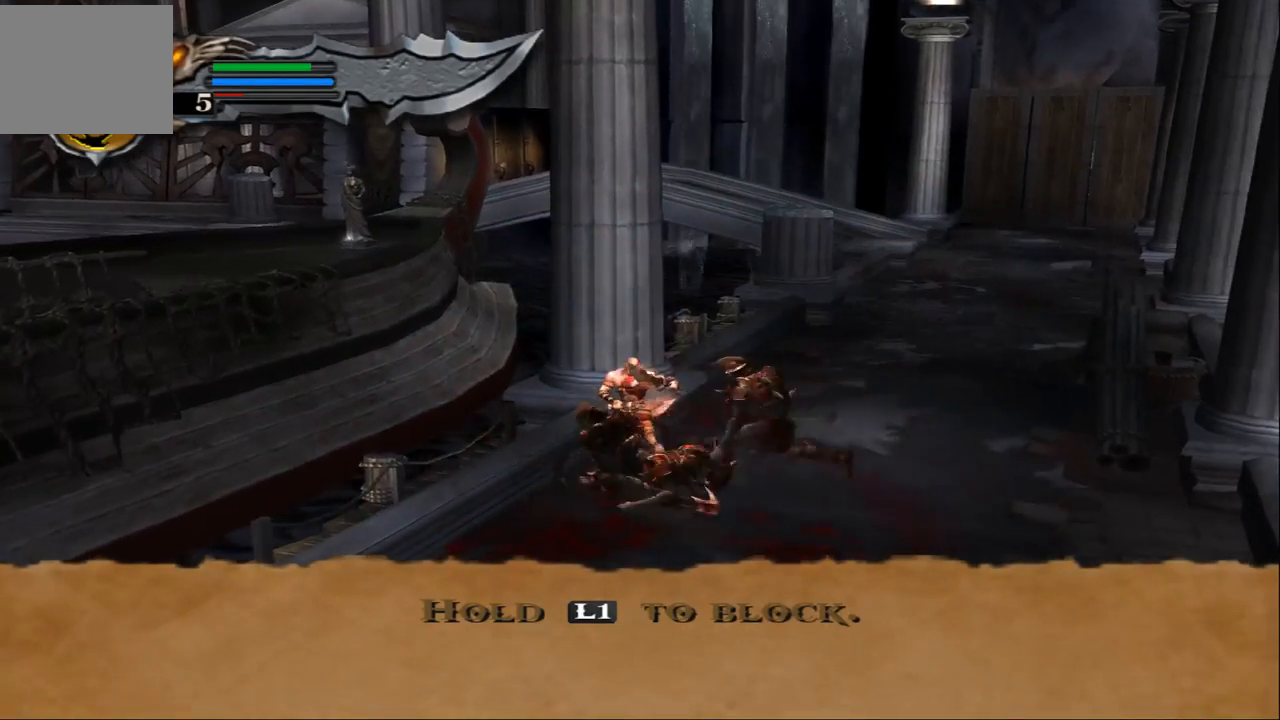
{"buttons": [], "left_stick": "up", "right_stick": "up", "events": [[167, "right_stick", "up"]]}
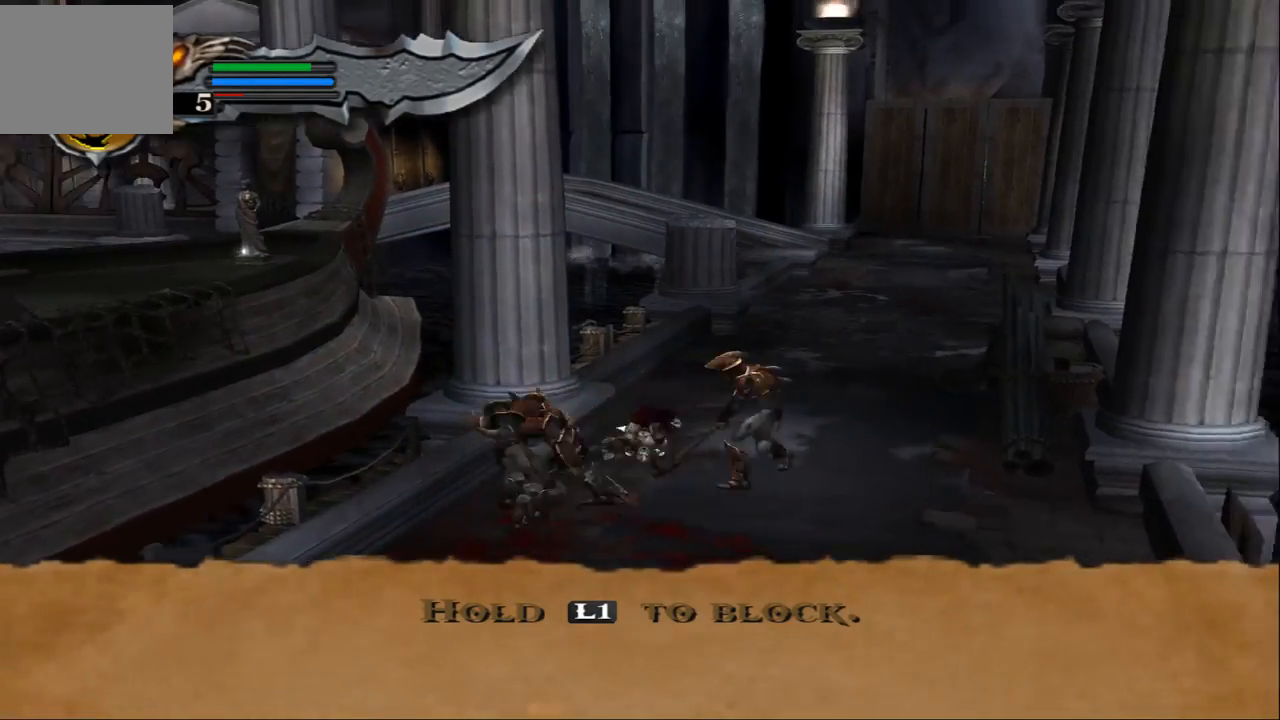
{"buttons": [], "left_stick": "up", "right_stick": "up", "events": [[300, "right_stick", "center"], [467, "right_stick", "up"]]}
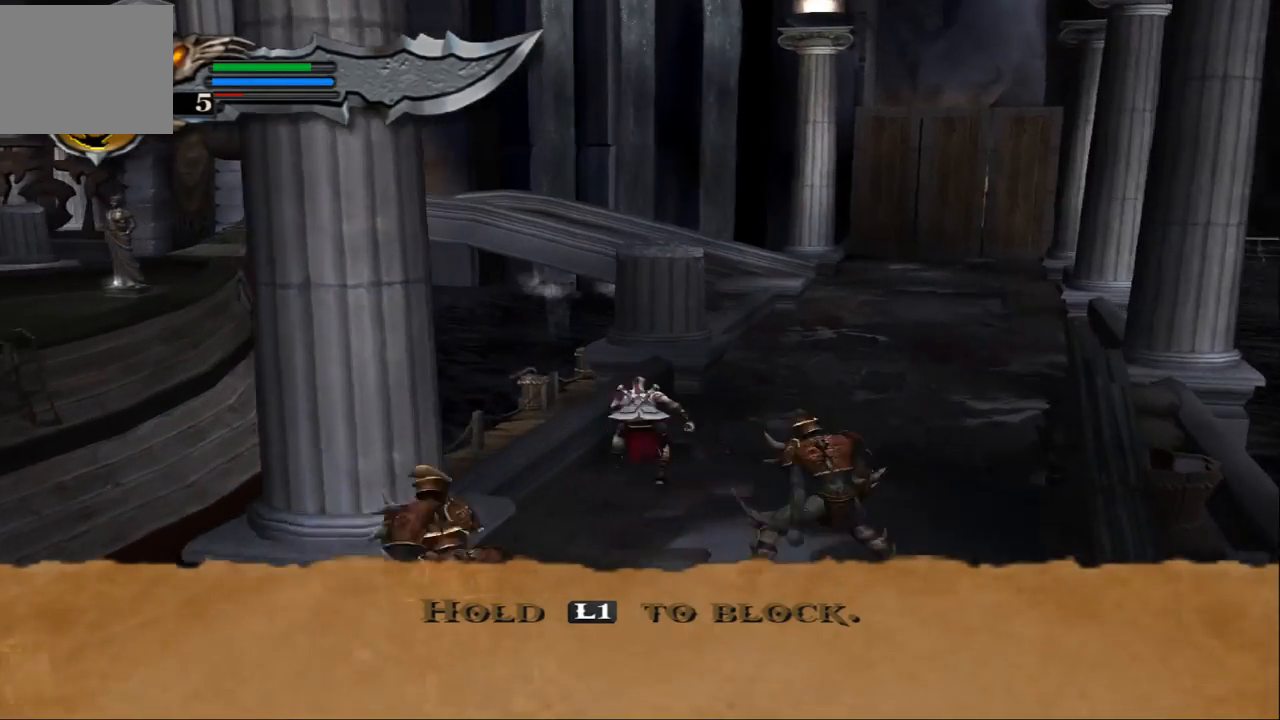
{"buttons": [], "left_stick": "center", "right_stick": "up", "events": [[267, "left_stick", "center"]]}